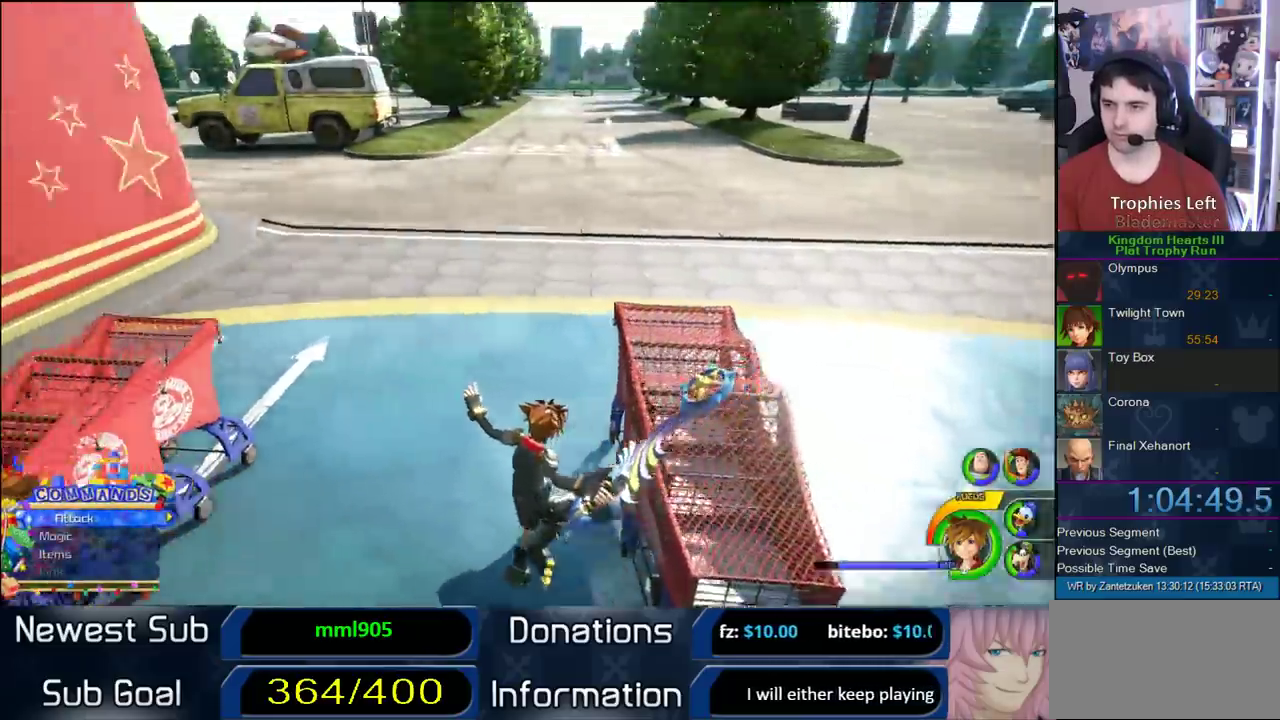
Gameplay with a controller (PlayStation layout); each line is a JSON object with the inputs held at the frame after it. "events" lists button and stick changes between this image and that frame as [ms after this image, input, new state], when the widget could be followed in between. Not read: L2 R2.
{"buttons": [], "left_stick": "center", "right_stick": "left"}
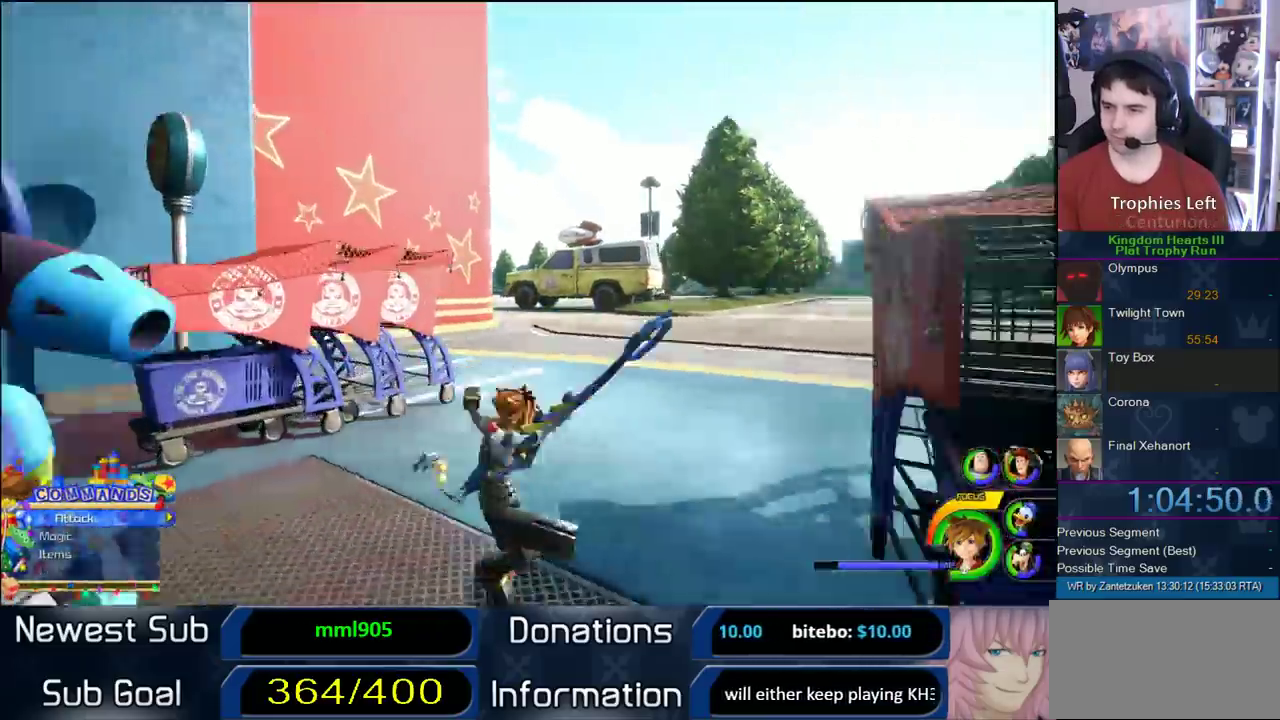
{"buttons": [], "left_stick": "center", "right_stick": "center", "events": [[400, "right_stick", "center"]]}
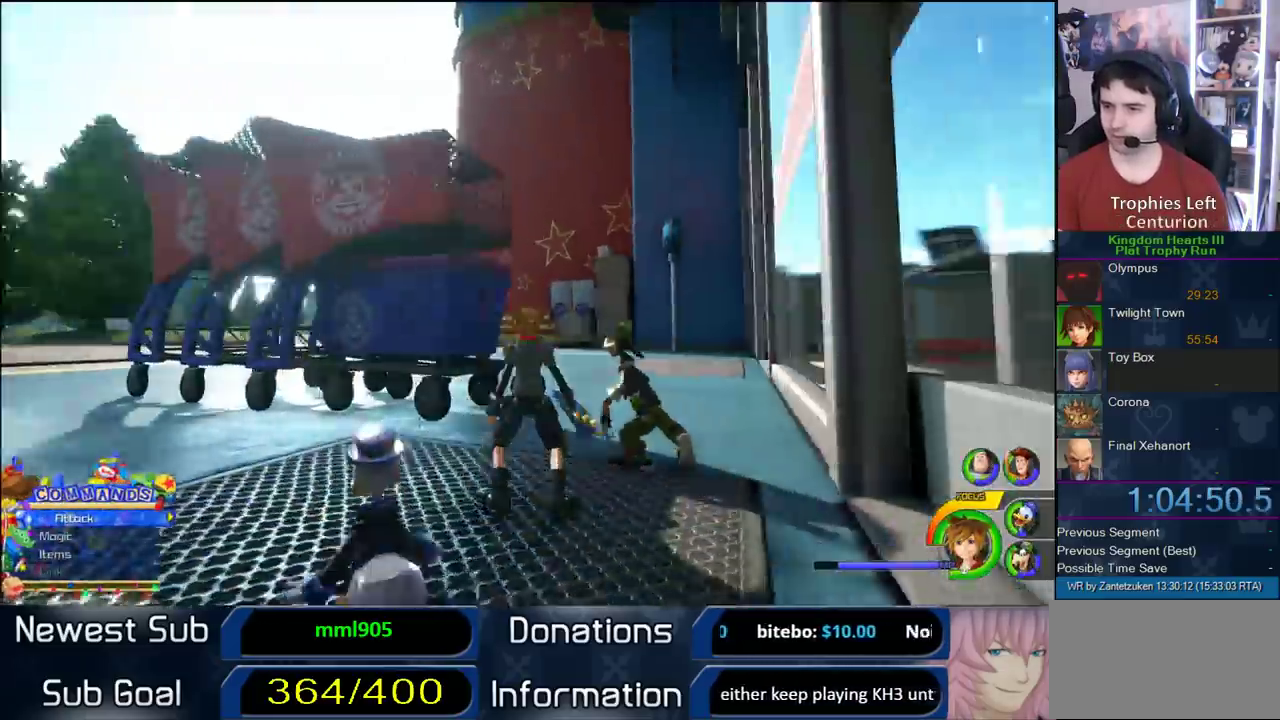
{"buttons": [], "left_stick": "center", "right_stick": "center", "events": [[183, "TOUCHPAD", "down"], [267, "TOUCHPAD", "up"]]}
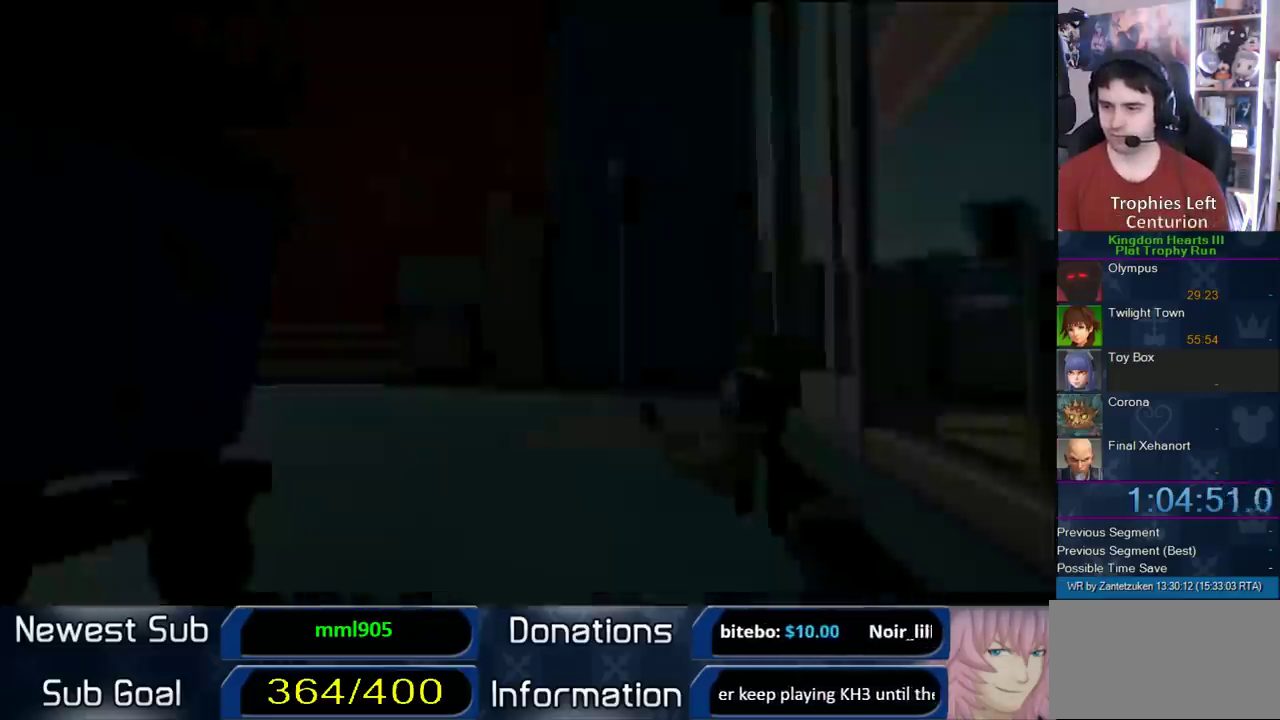
{"buttons": [], "left_stick": "center", "right_stick": "center", "events": [[133, "right_stick", "right"], [200, "right_stick", "center"]]}
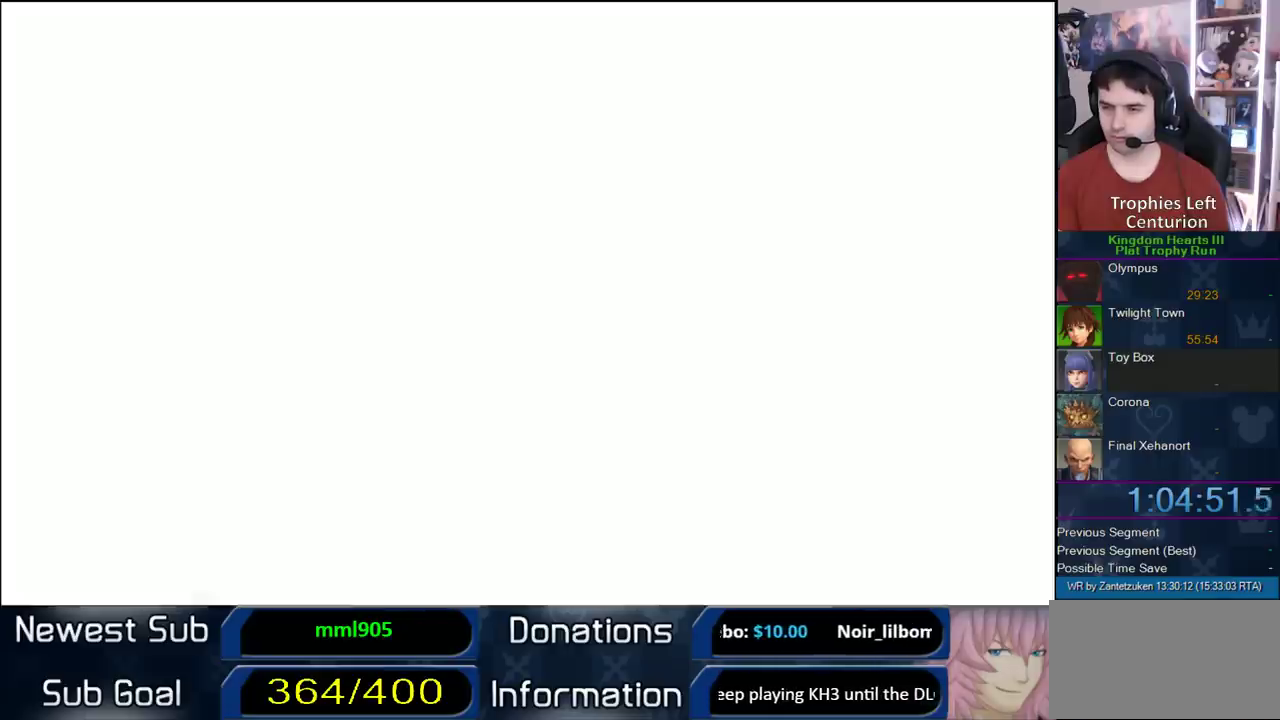
{"buttons": ["CROSS"], "left_stick": "center", "right_stick": "center", "events": [[133, "CROSS", "down"], [217, "CROSS", "up"], [267, "CROSS", "down"]]}
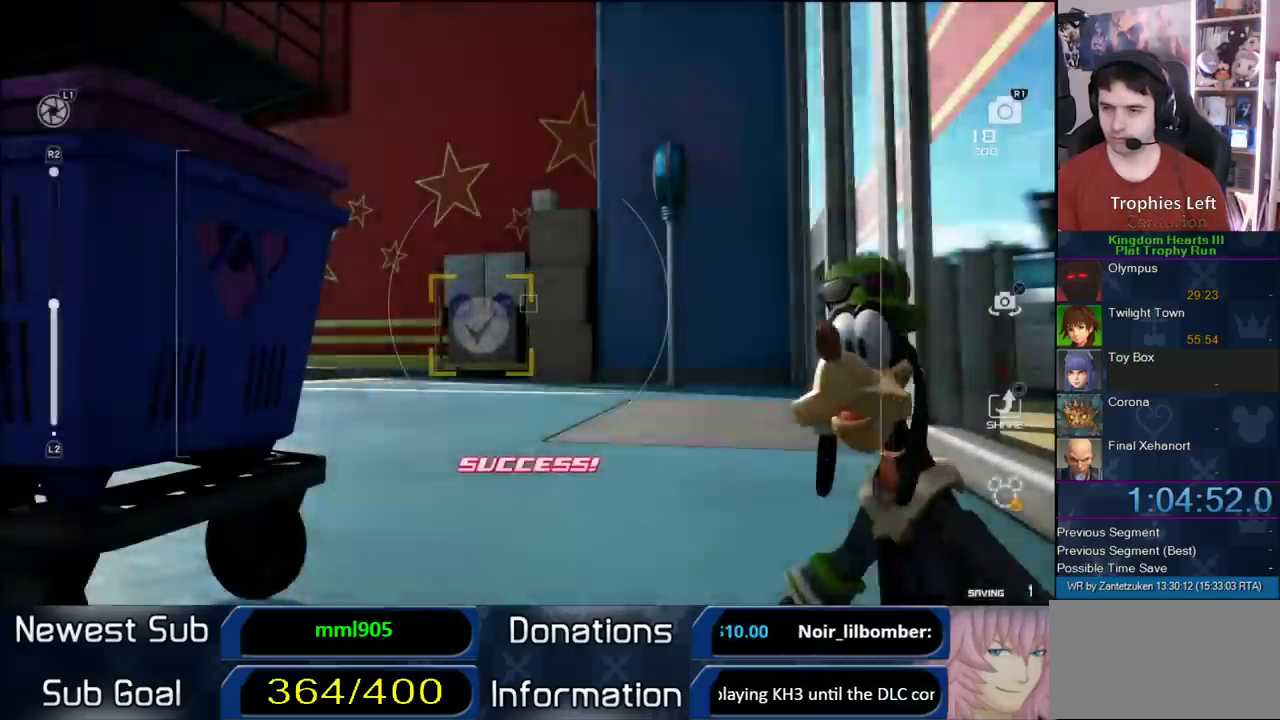
{"buttons": [], "left_stick": "down", "right_stick": "left", "events": [[33, "CROSS", "up"], [100, "CROSS", "down"], [150, "CROSS", "up"], [217, "CROSS", "down"], [300, "CROSS", "up"], [450, "left_stick", "down"], [467, "right_stick", "left"]]}
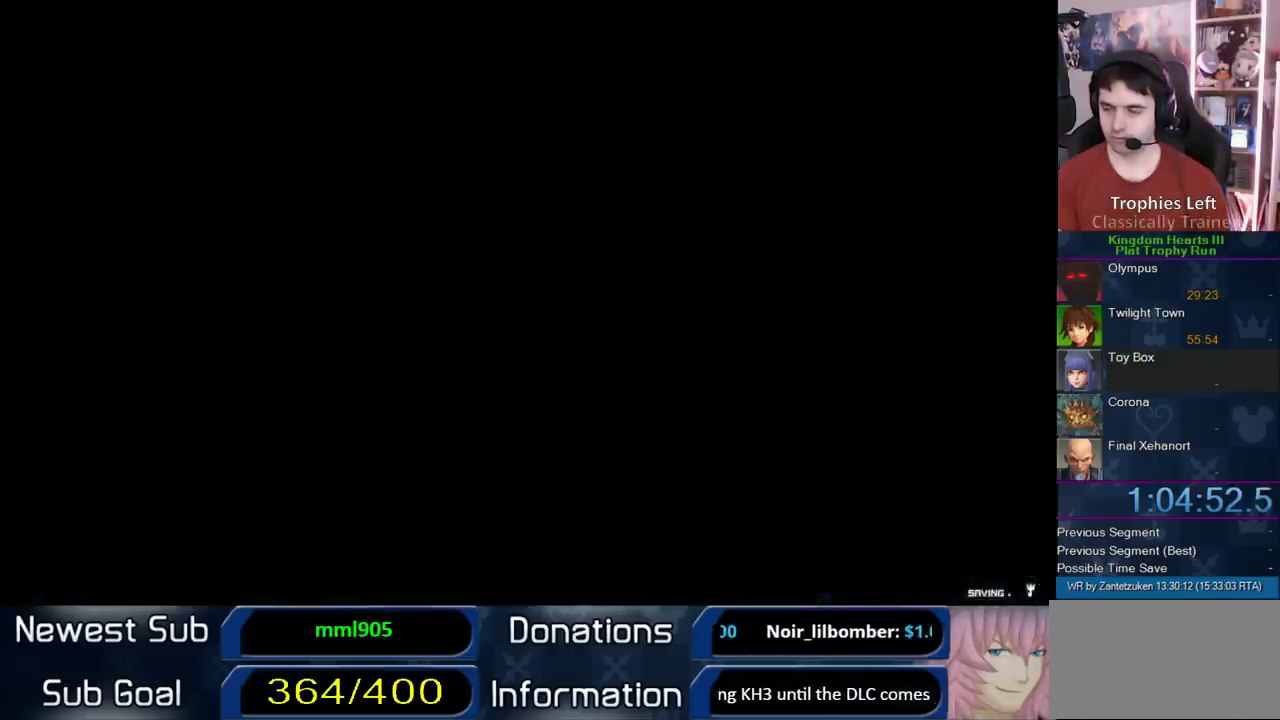
{"buttons": [], "left_stick": "up-right", "right_stick": "center", "events": [[17, "left_stick", "down-right"], [250, "left_stick", "right"], [383, "left_stick", "up-right"], [400, "right_stick", "center"]]}
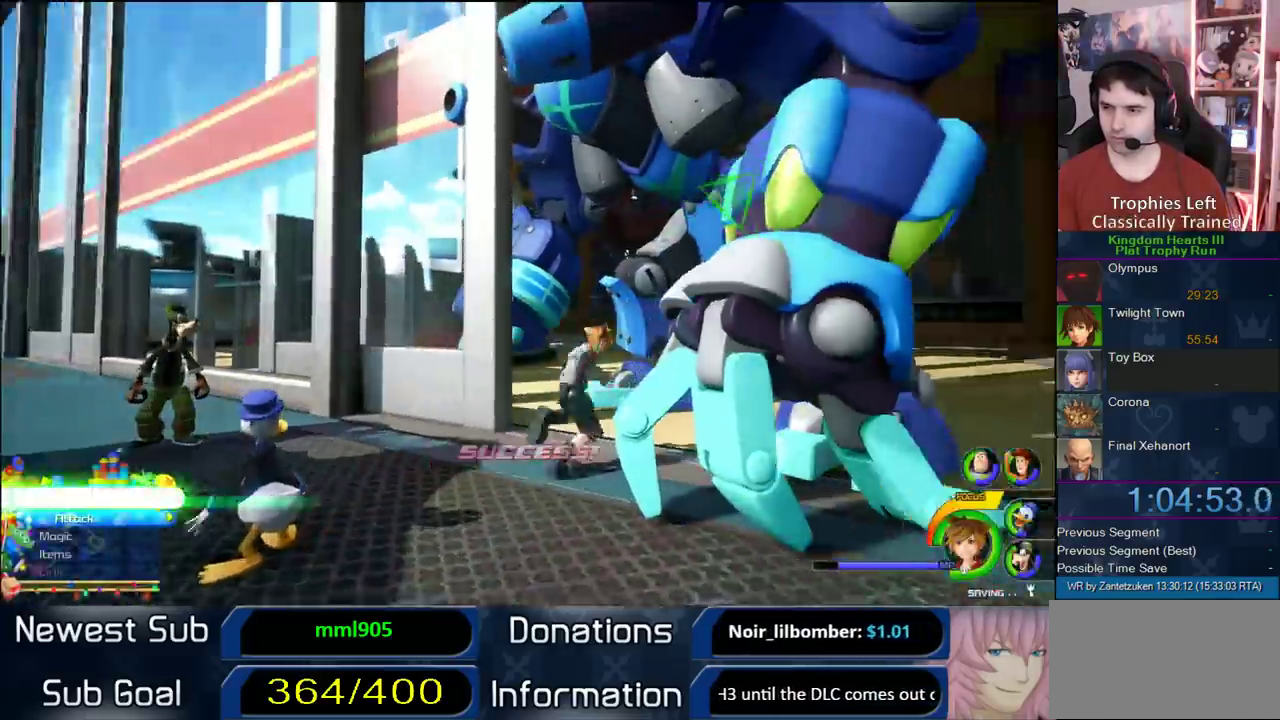
{"buttons": [], "left_stick": "center", "right_stick": "center", "events": [[117, "TRIANGLE", "down"], [183, "TRIANGLE", "up"], [250, "TRIANGLE", "down"], [383, "TRIANGLE", "up"], [450, "left_stick", "center"]]}
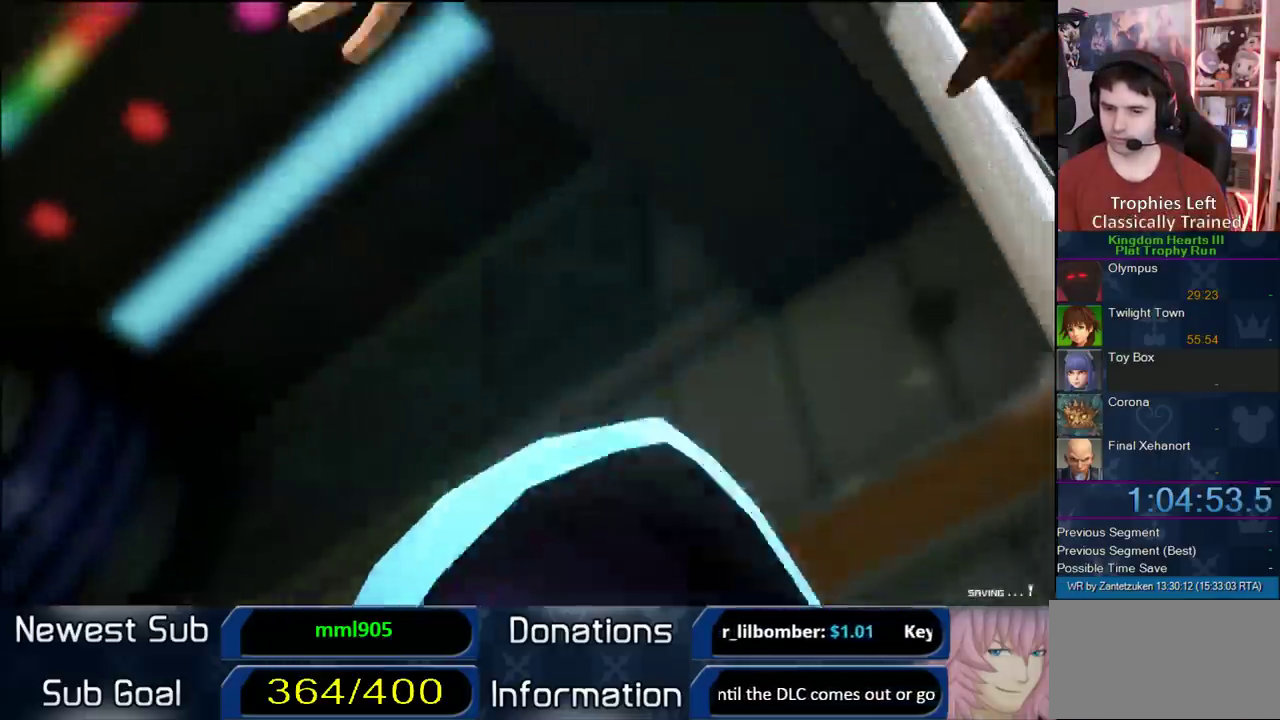
{"buttons": [], "left_stick": "center", "right_stick": "center", "events": []}
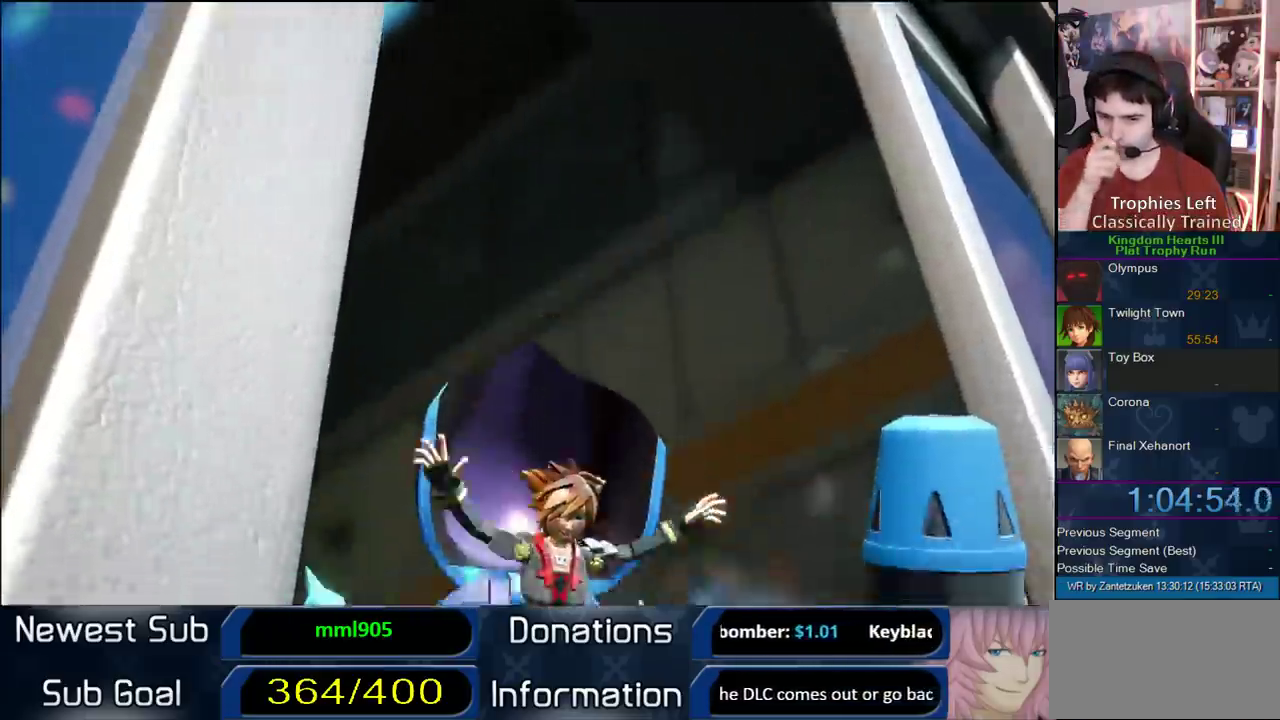
{"buttons": [], "left_stick": "center", "right_stick": "center", "events": []}
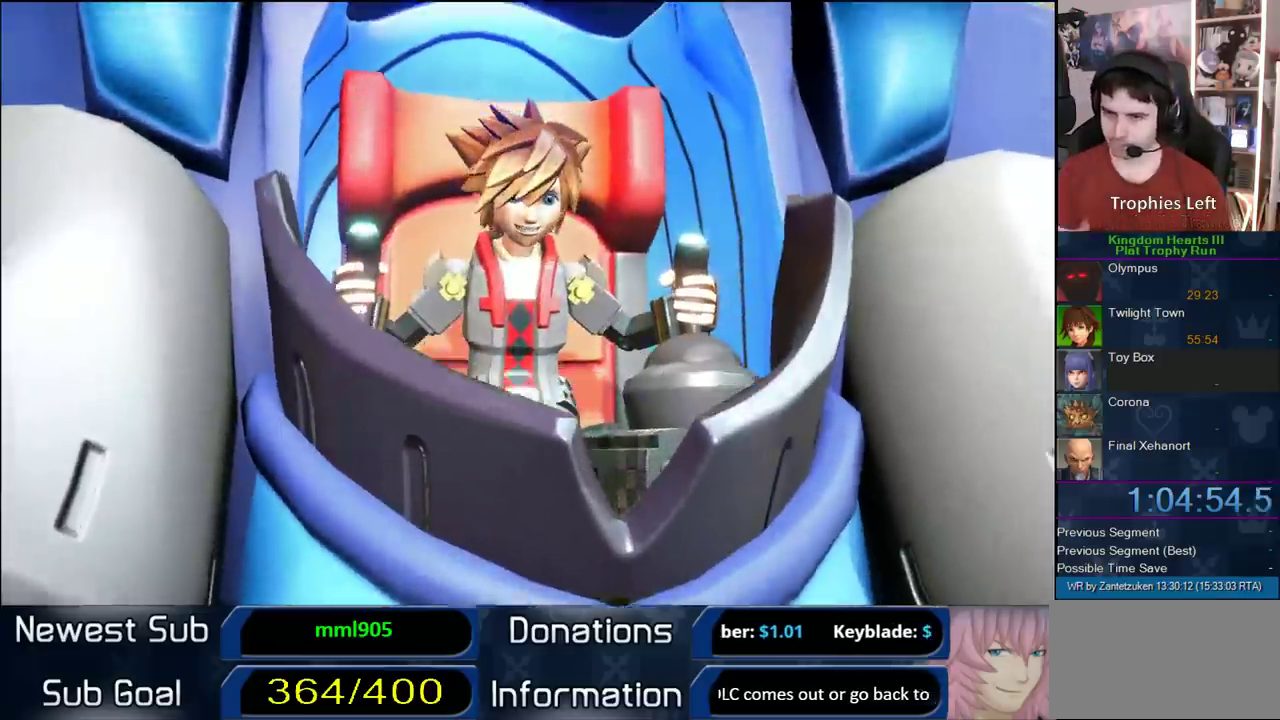
{"buttons": [], "left_stick": "down-right", "right_stick": "center", "events": [[300, "left_stick", "down"], [383, "left_stick", "down-right"]]}
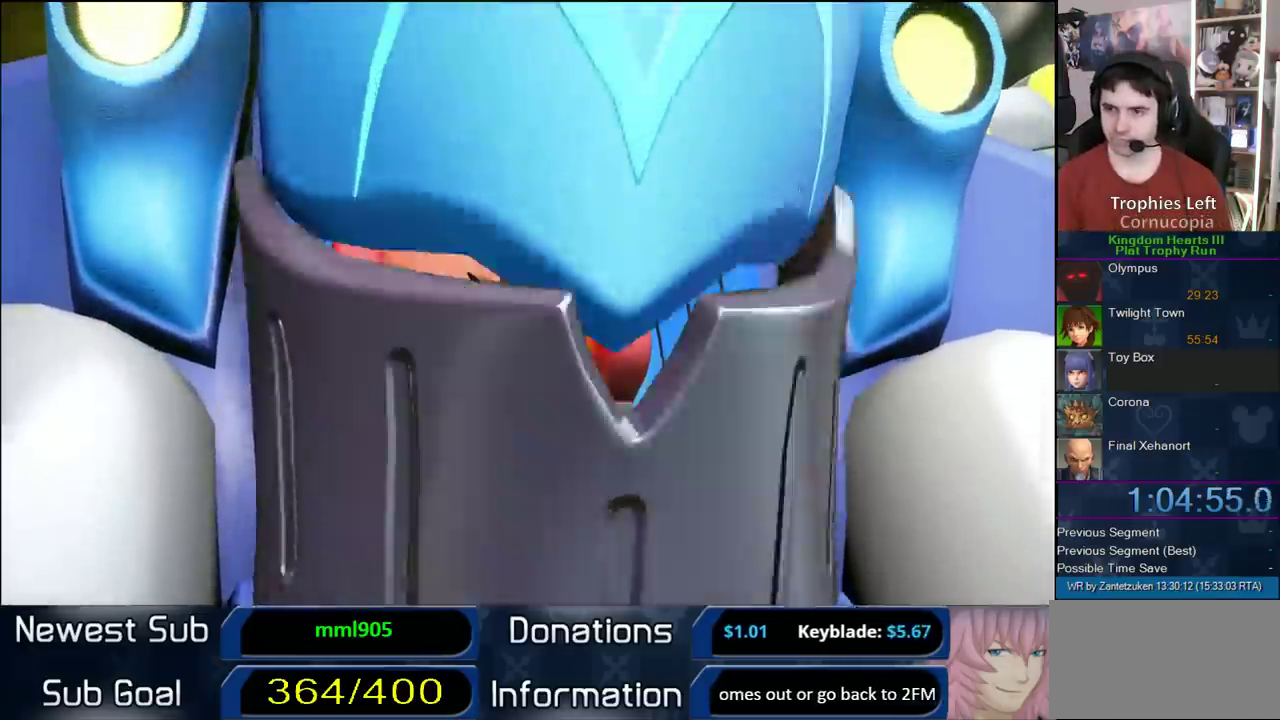
{"buttons": [], "left_stick": "down-right", "right_stick": "center", "events": [[167, "left_stick", "down"], [317, "left_stick", "down-right"]]}
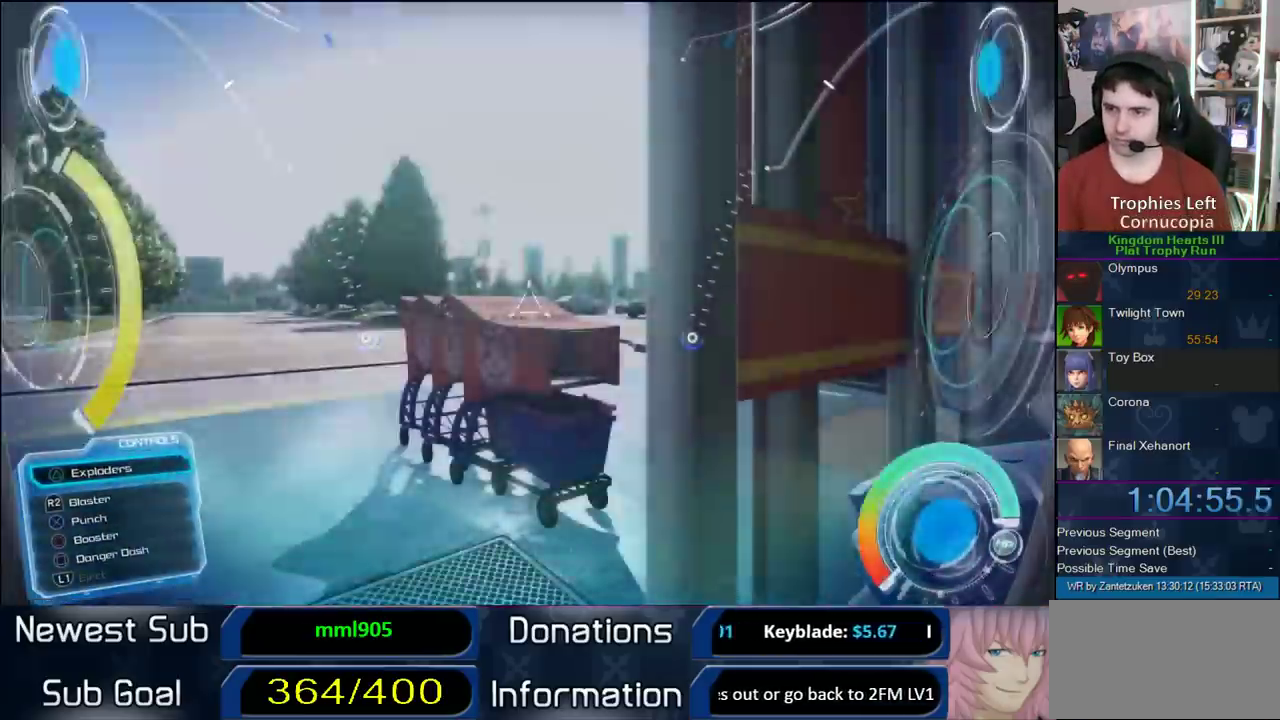
{"buttons": [], "left_stick": "right", "right_stick": "right", "events": [[17, "right_stick", "right"], [400, "left_stick", "right"]]}
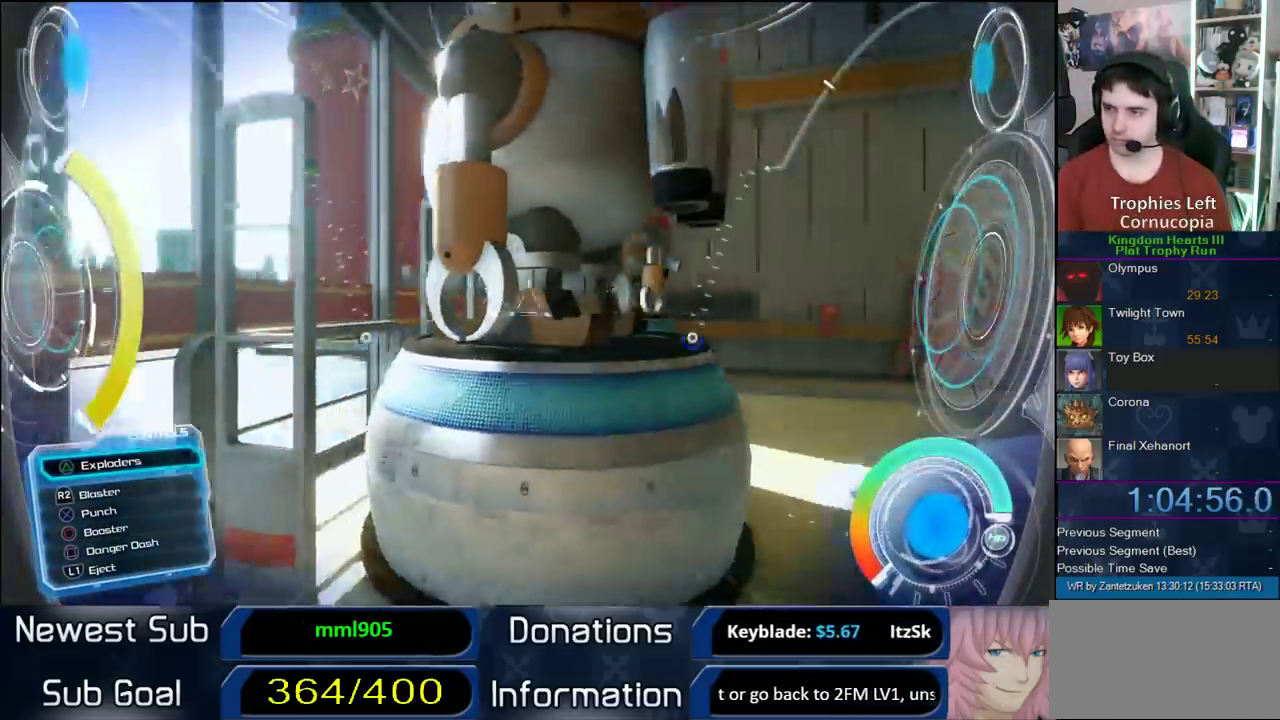
{"buttons": [], "left_stick": "up-right", "right_stick": "right", "events": [[333, "left_stick", "up-right"]]}
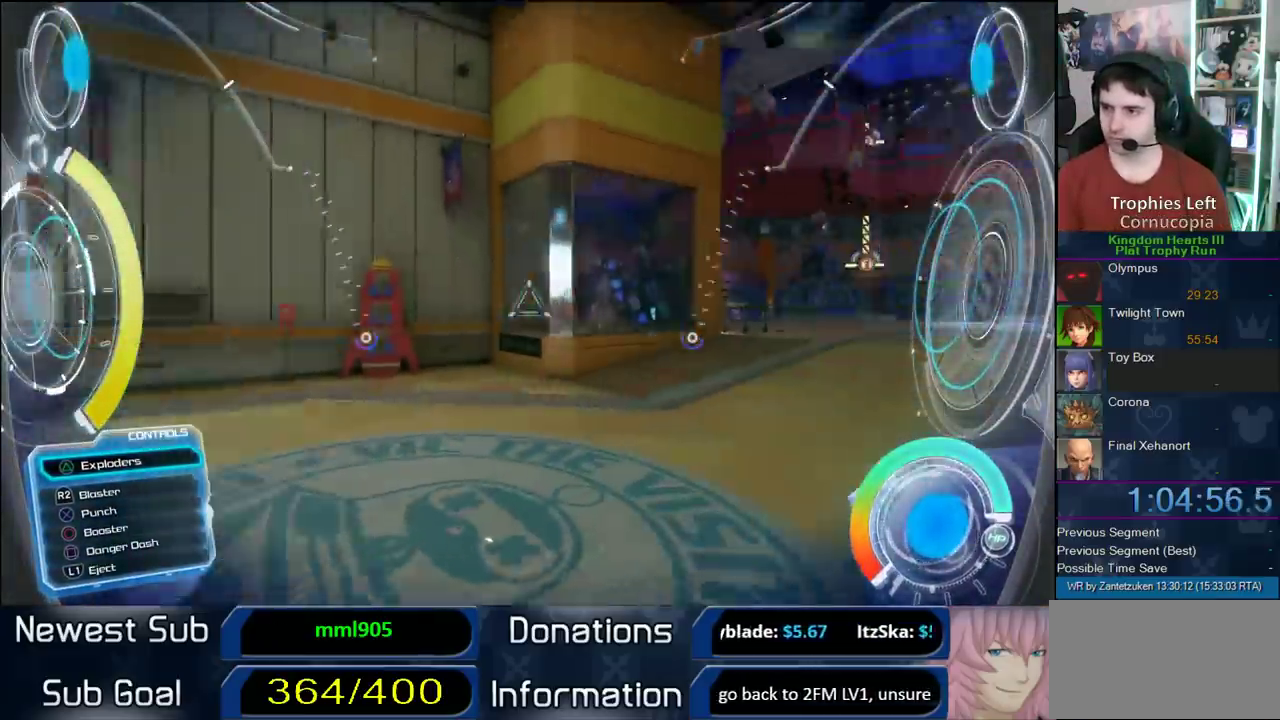
{"buttons": ["SQUARE"], "left_stick": "up-right", "right_stick": "center", "events": [[167, "right_stick", "center"], [217, "SQUARE", "down"], [317, "SQUARE", "up"], [467, "SQUARE", "down"]]}
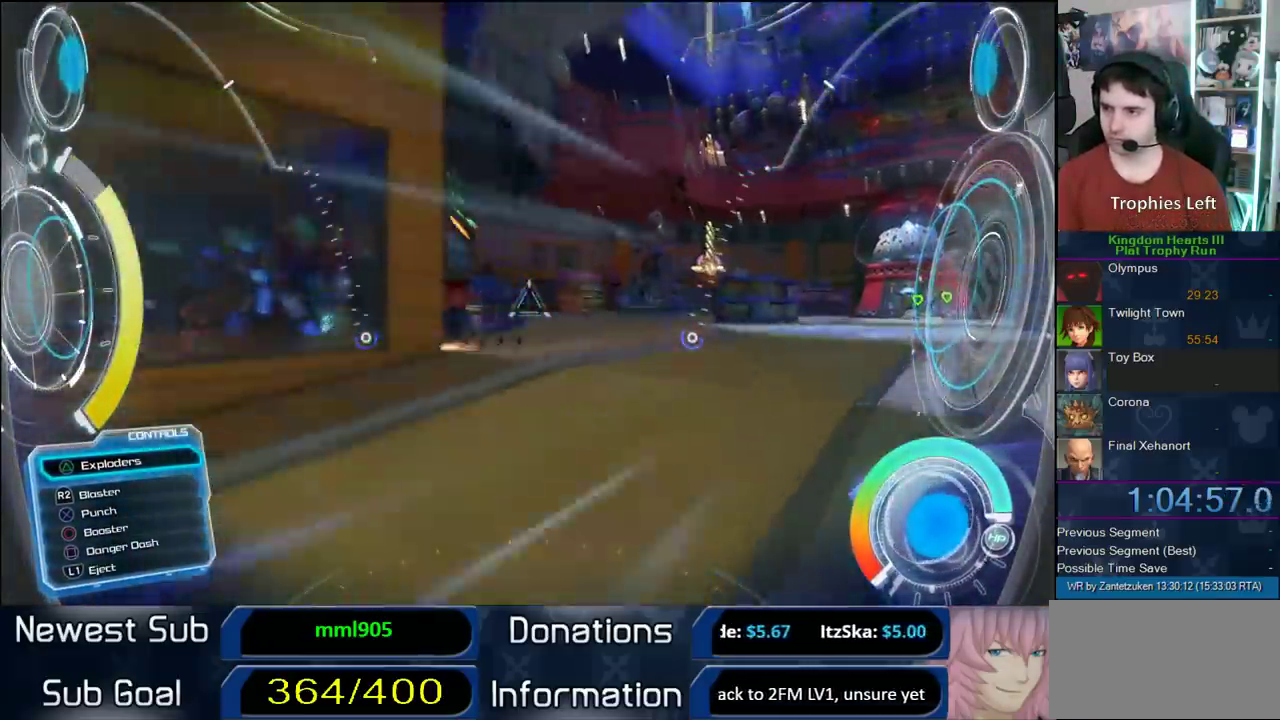
{"buttons": [], "left_stick": "up-right", "right_stick": "left", "events": [[133, "SQUARE", "up"], [317, "right_stick", "left"]]}
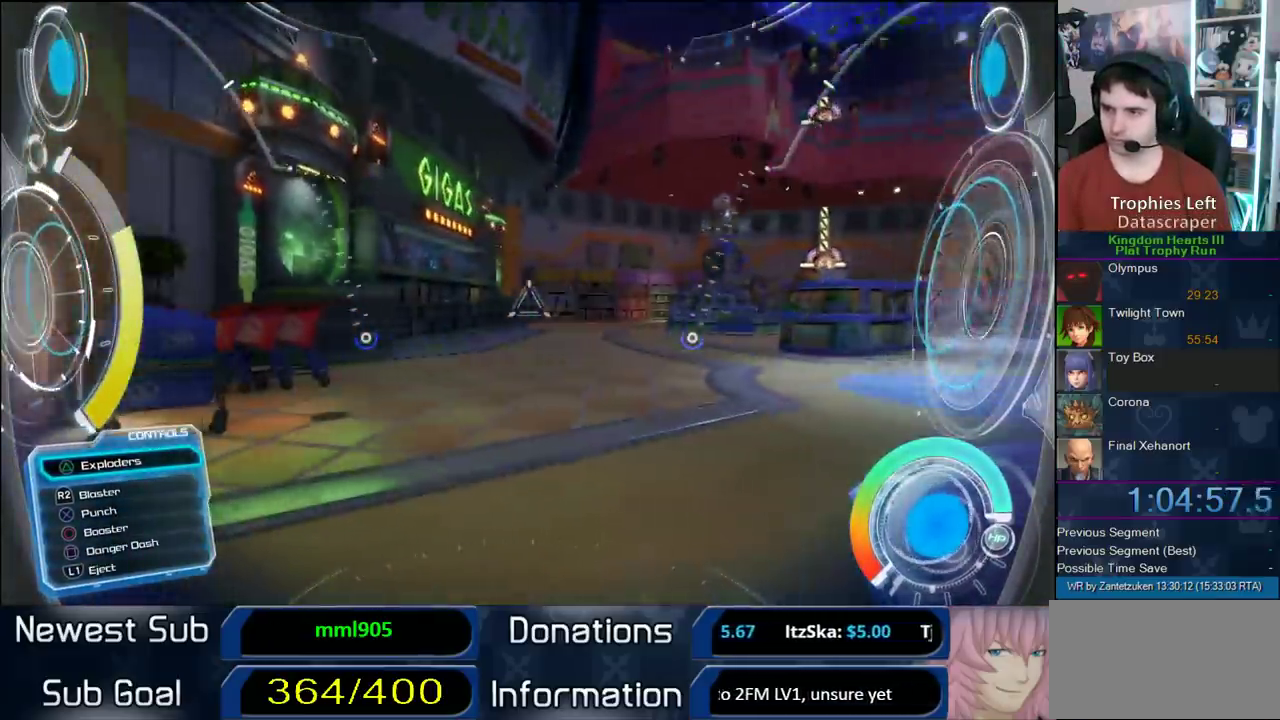
{"buttons": [], "left_stick": "right", "right_stick": "up", "events": [[83, "right_stick", "center"], [317, "right_stick", "up-right"], [333, "left_stick", "right"], [450, "right_stick", "up"]]}
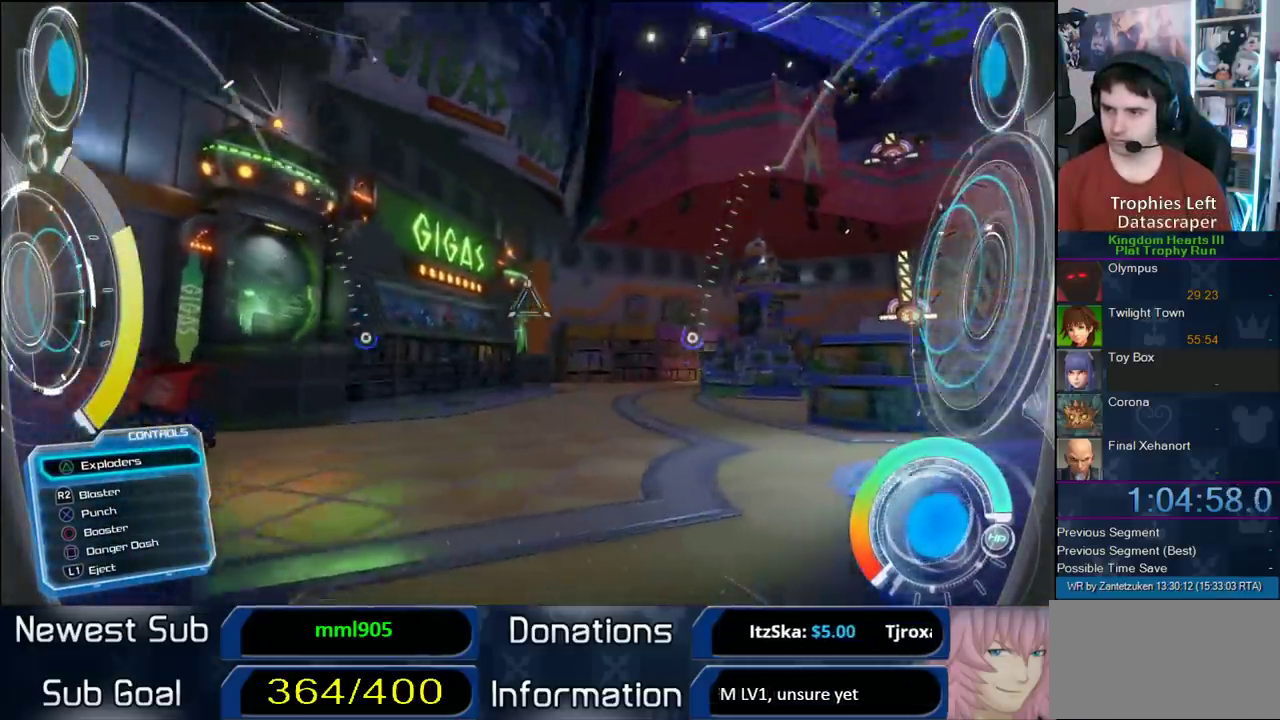
{"buttons": [], "left_stick": "right", "right_stick": "up-left", "events": [[150, "right_stick", "up-left"]]}
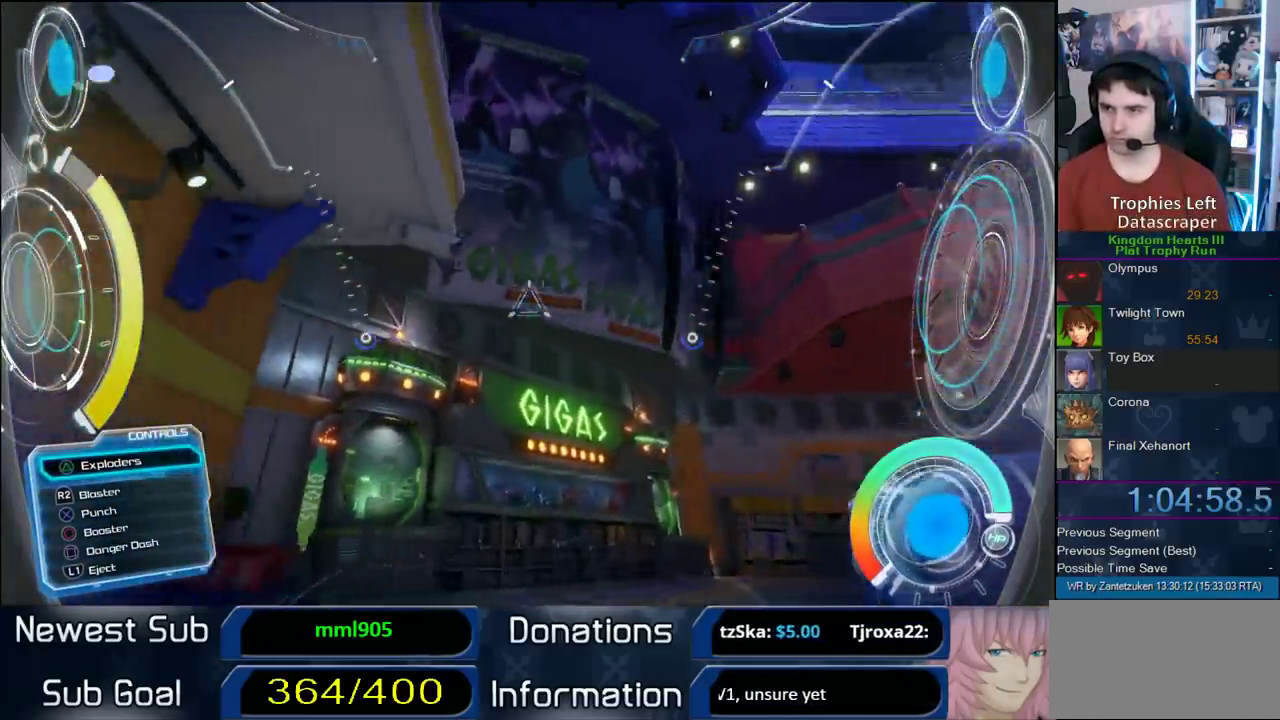
{"buttons": ["CROSS"], "left_stick": "center", "right_stick": "center", "events": [[333, "CROSS", "down"], [333, "left_stick", "center"], [333, "right_stick", "center"]]}
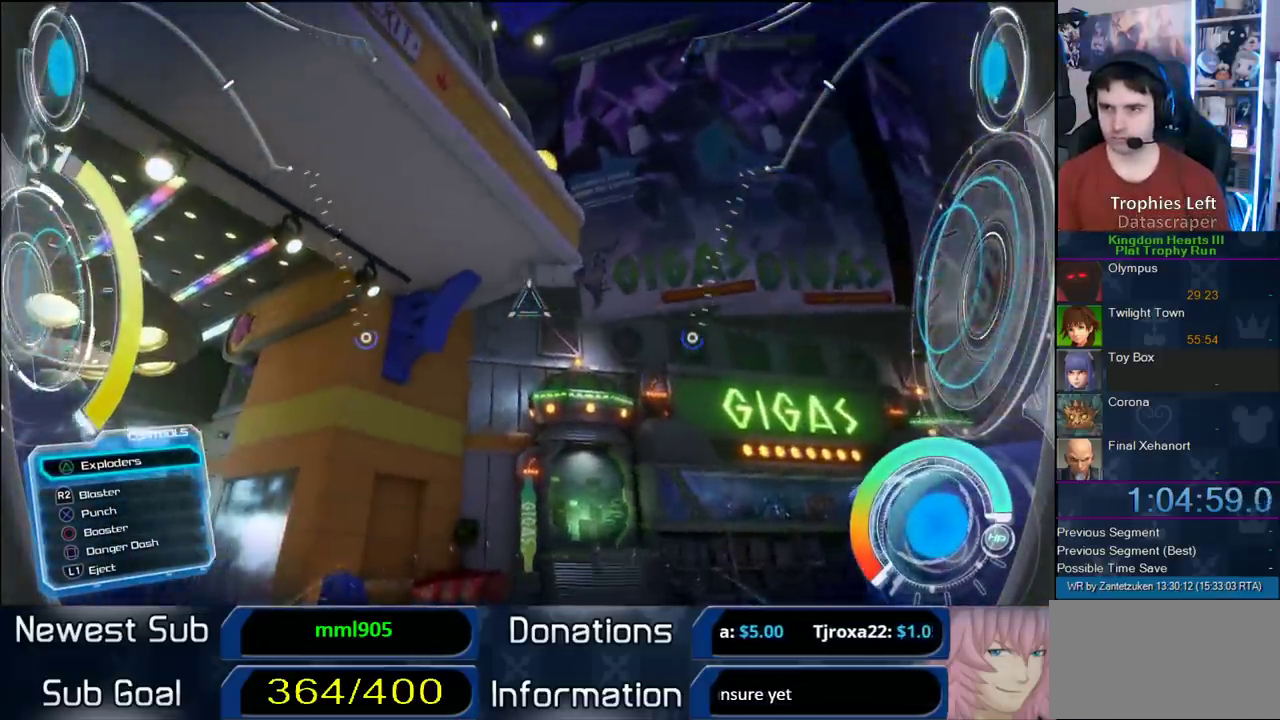
{"buttons": ["CROSS"], "left_stick": "center", "right_stick": "center", "events": [[100, "right_stick", "up-left"], [183, "right_stick", "right"], [367, "right_stick", "center"]]}
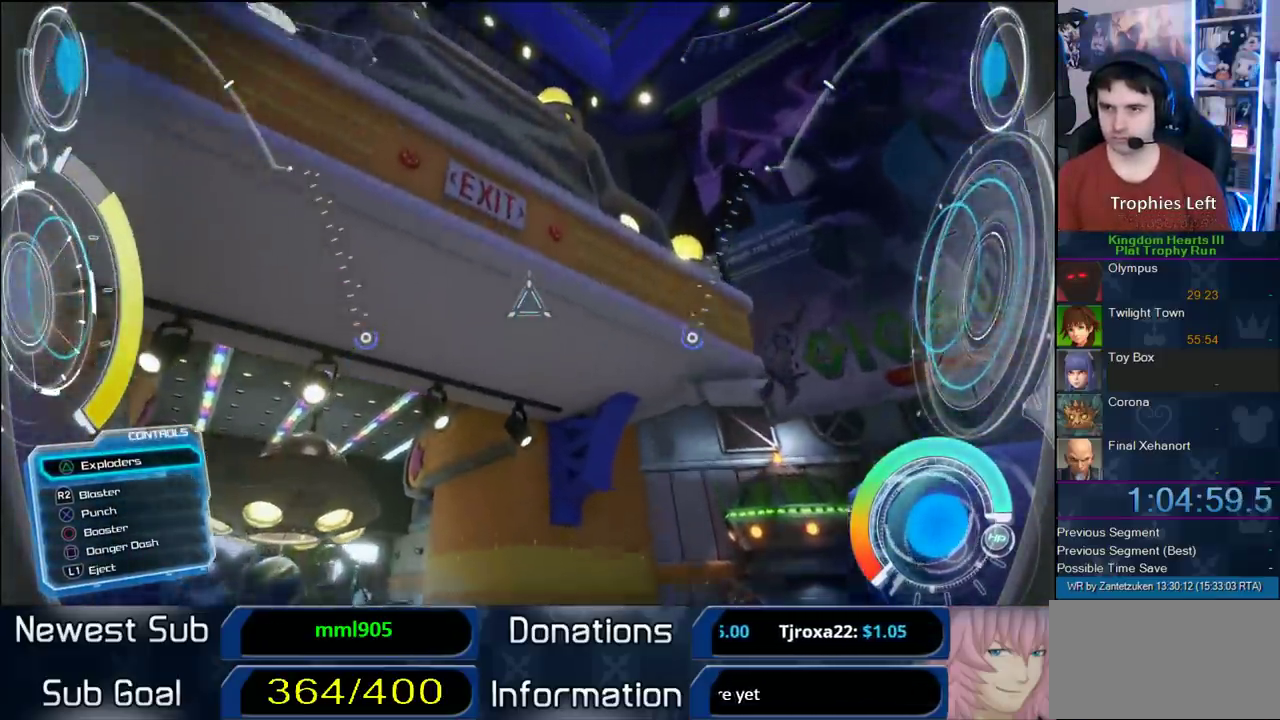
{"buttons": ["CROSS"], "left_stick": "up", "right_stick": "center", "events": [[150, "right_stick", "down-right"], [217, "right_stick", "center"], [500, "left_stick", "up"]]}
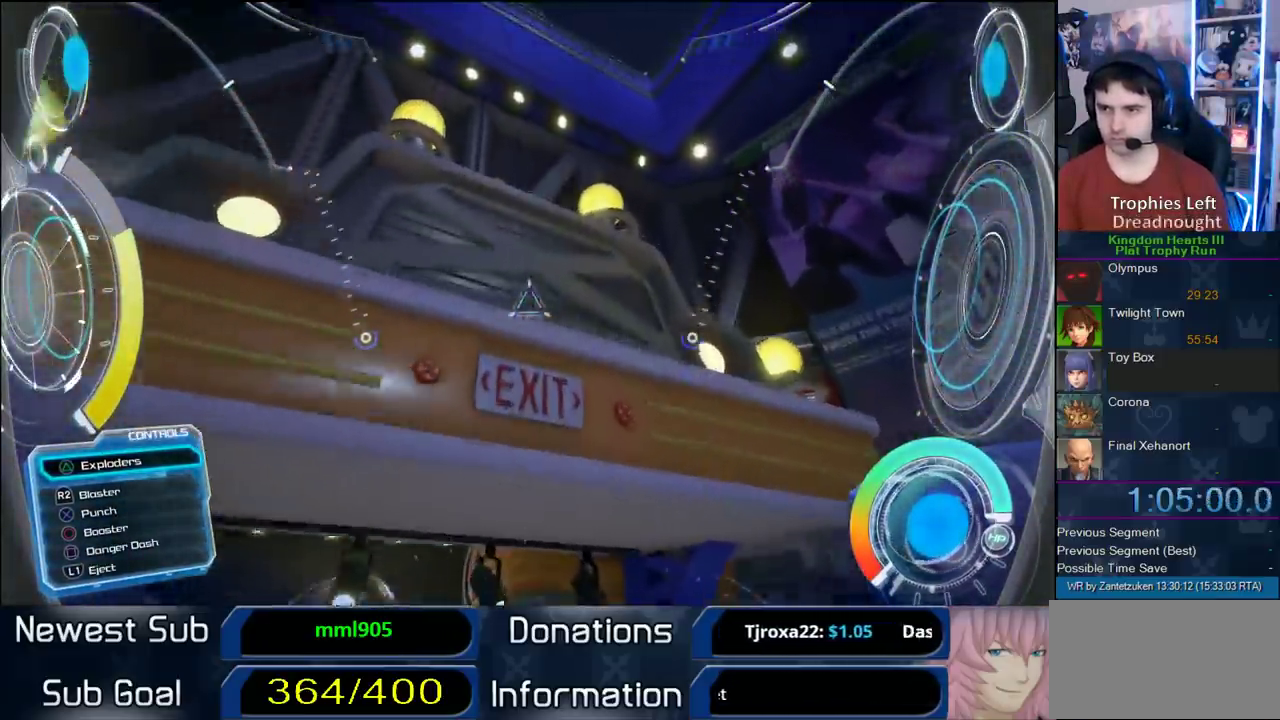
{"buttons": ["CROSS"], "left_stick": "up-left", "right_stick": "down", "events": [[33, "right_stick", "down"], [133, "right_stick", "center"], [417, "right_stick", "down"], [433, "left_stick", "up-left"]]}
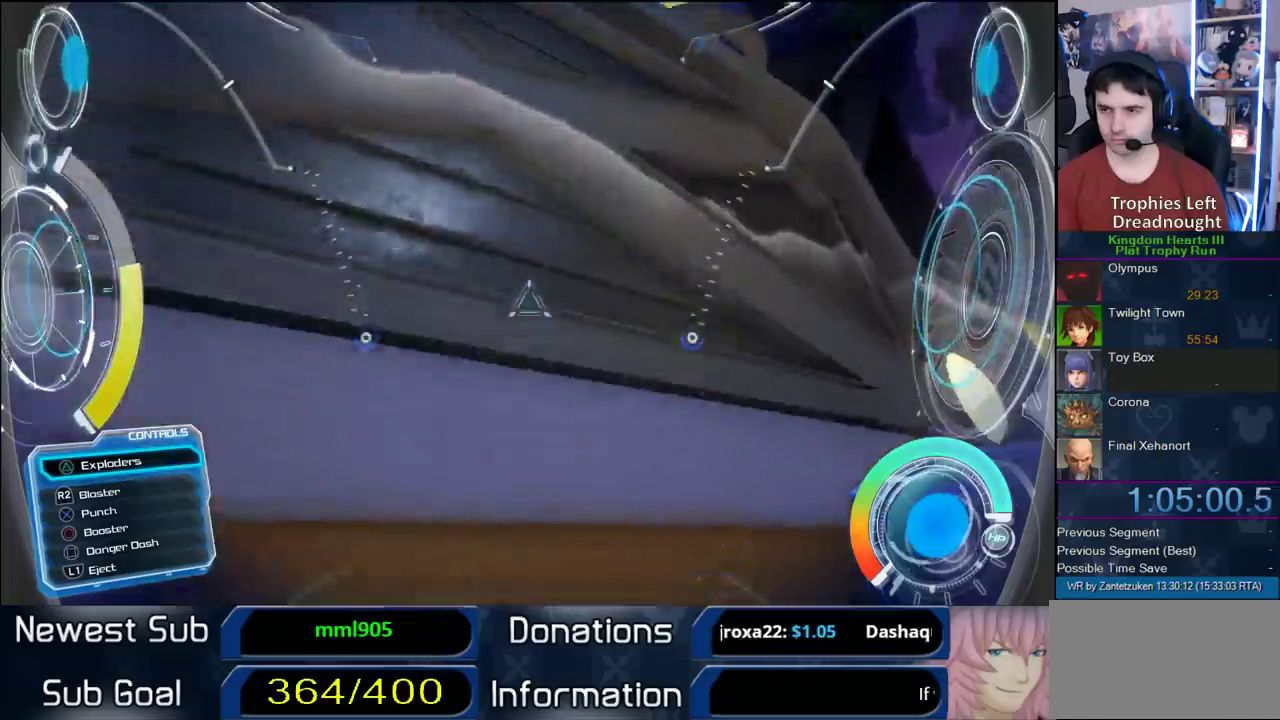
{"buttons": ["CROSS"], "left_stick": "up-left", "right_stick": "center", "events": [[117, "right_stick", "center"]]}
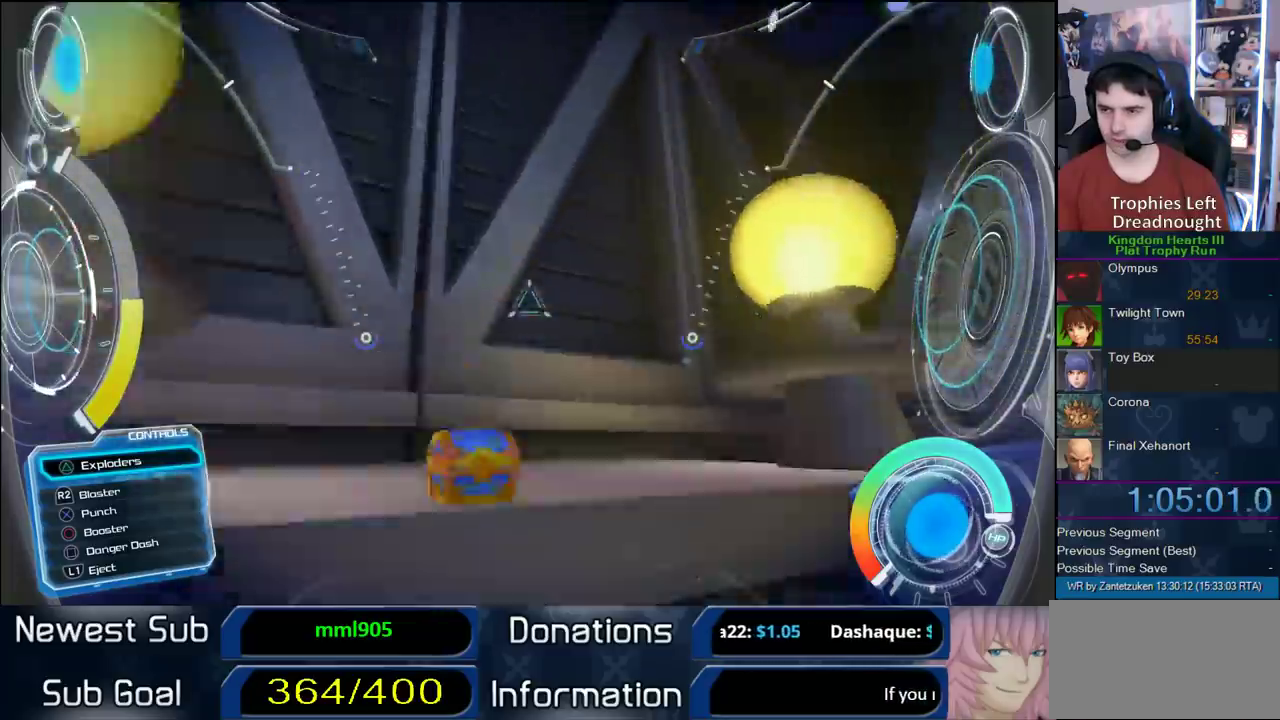
{"buttons": [], "left_stick": "up-left", "right_stick": "center", "events": [[167, "right_stick", "down-right"], [400, "CROSS", "up"], [417, "right_stick", "center"]]}
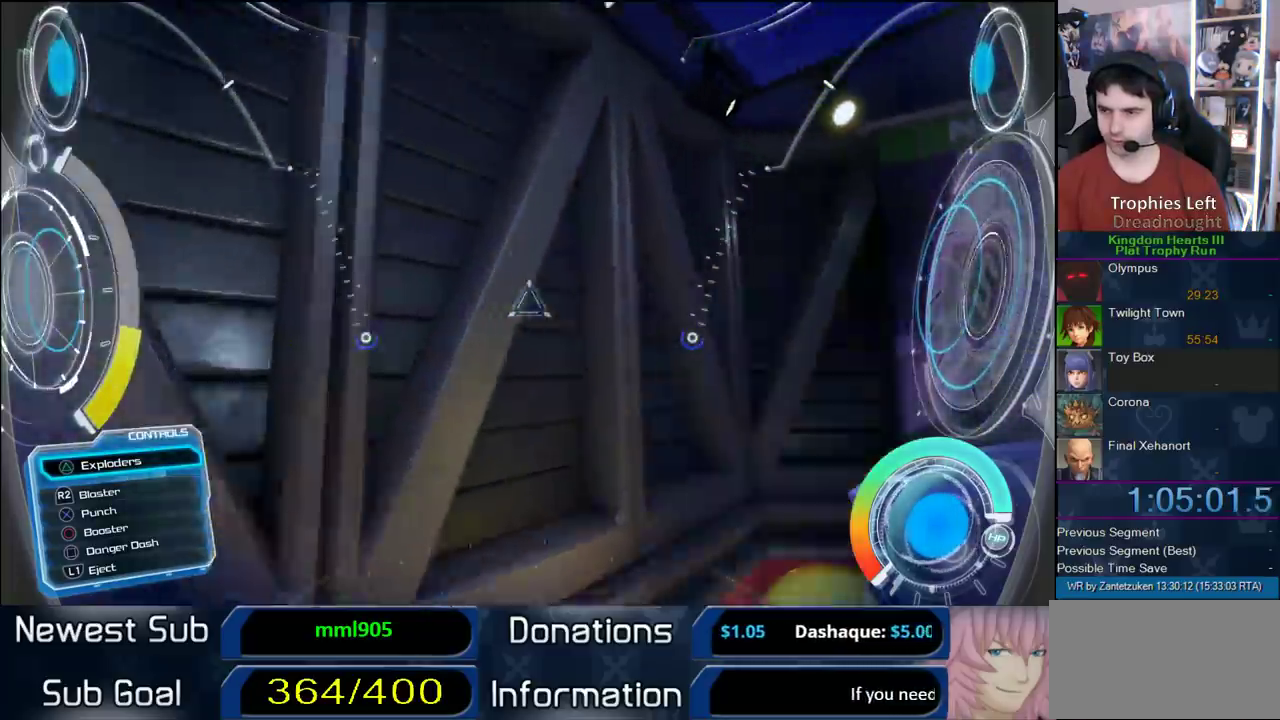
{"buttons": [], "left_stick": "center", "right_stick": "right", "events": [[167, "right_stick", "right"], [300, "left_stick", "right"], [417, "left_stick", "left"], [483, "left_stick", "center"]]}
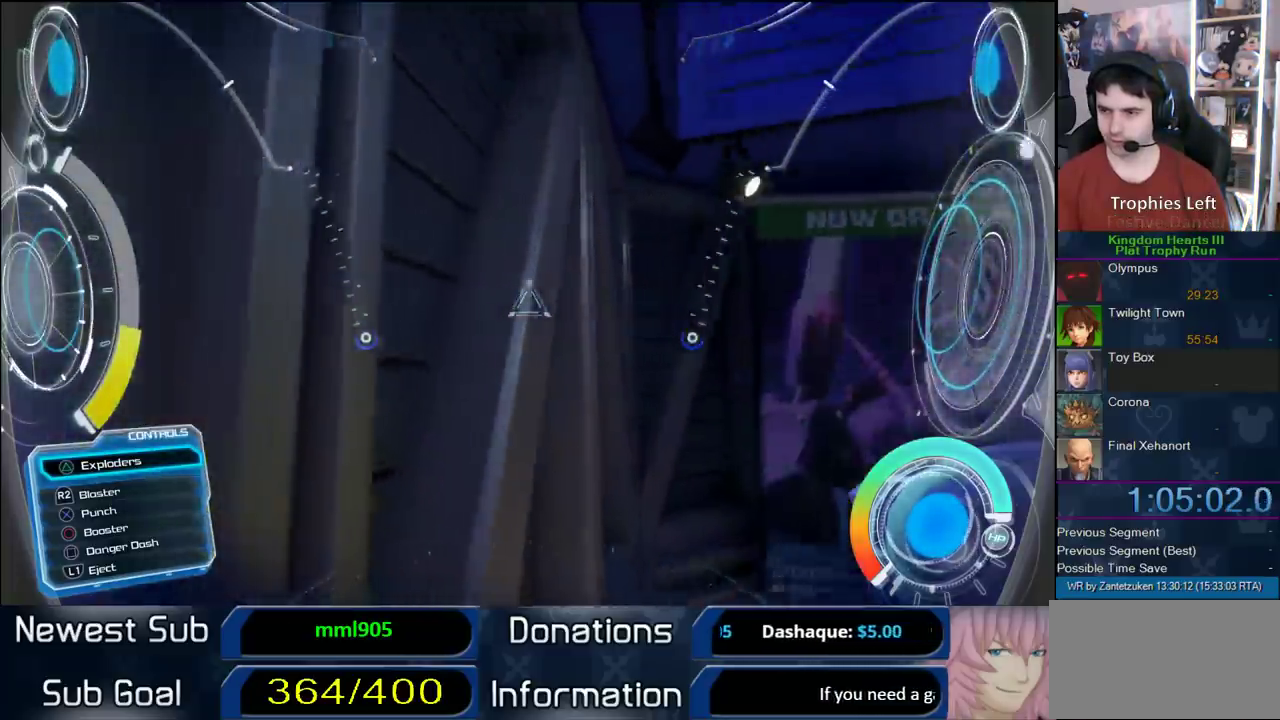
{"buttons": [], "left_stick": "center", "right_stick": "down-right", "events": [[50, "right_stick", "left"], [100, "right_stick", "down-right"]]}
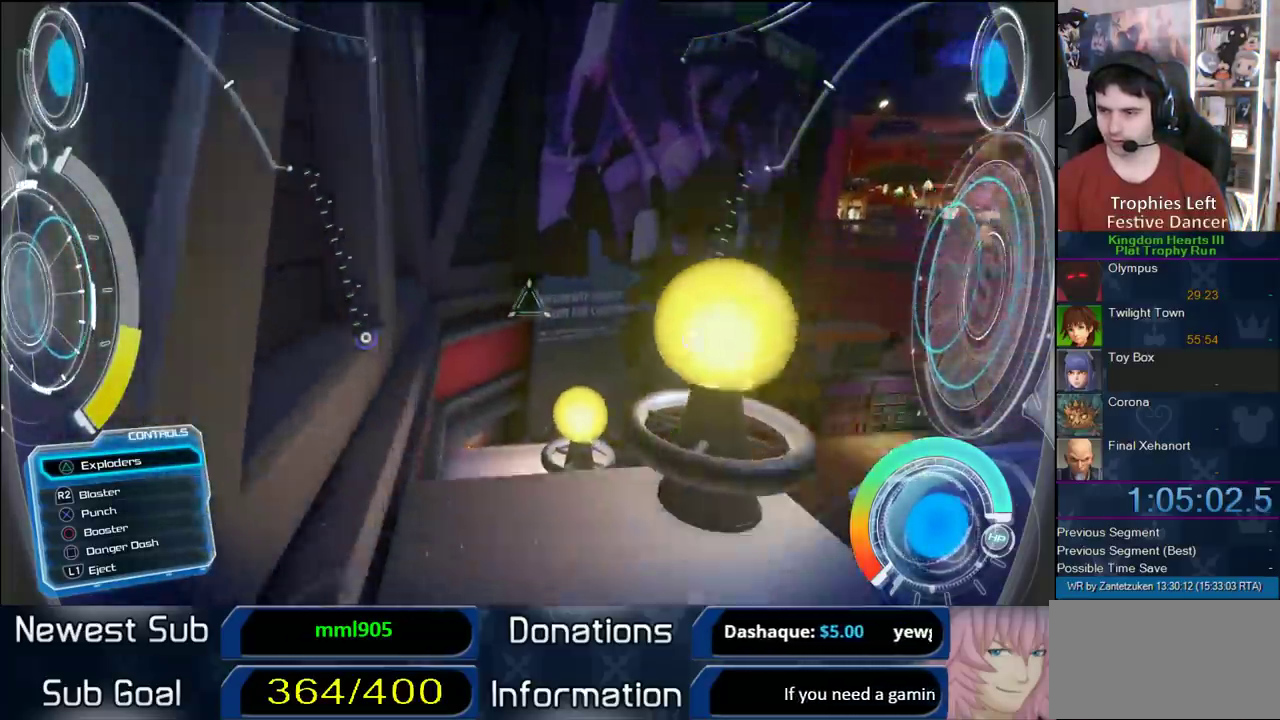
{"buttons": [], "left_stick": "center", "right_stick": "center", "events": [[133, "right_stick", "left"], [450, "right_stick", "center"]]}
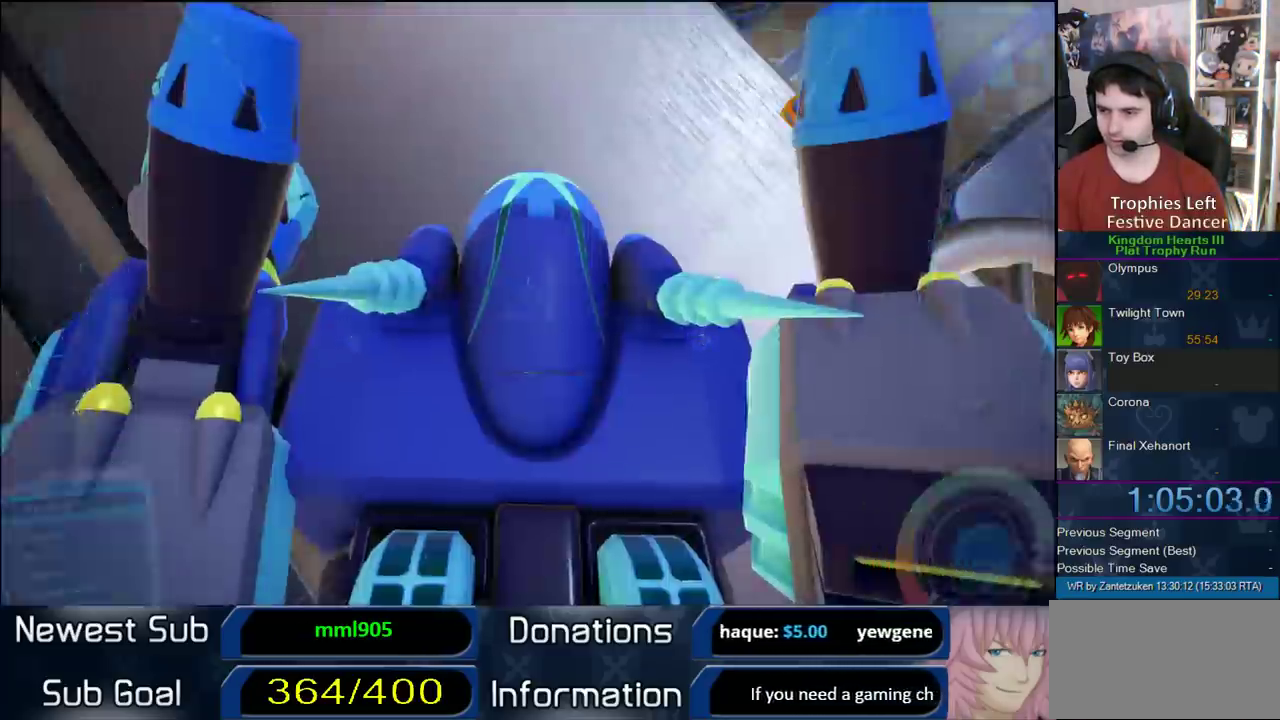
{"buttons": [], "left_stick": "center", "right_stick": "center", "events": []}
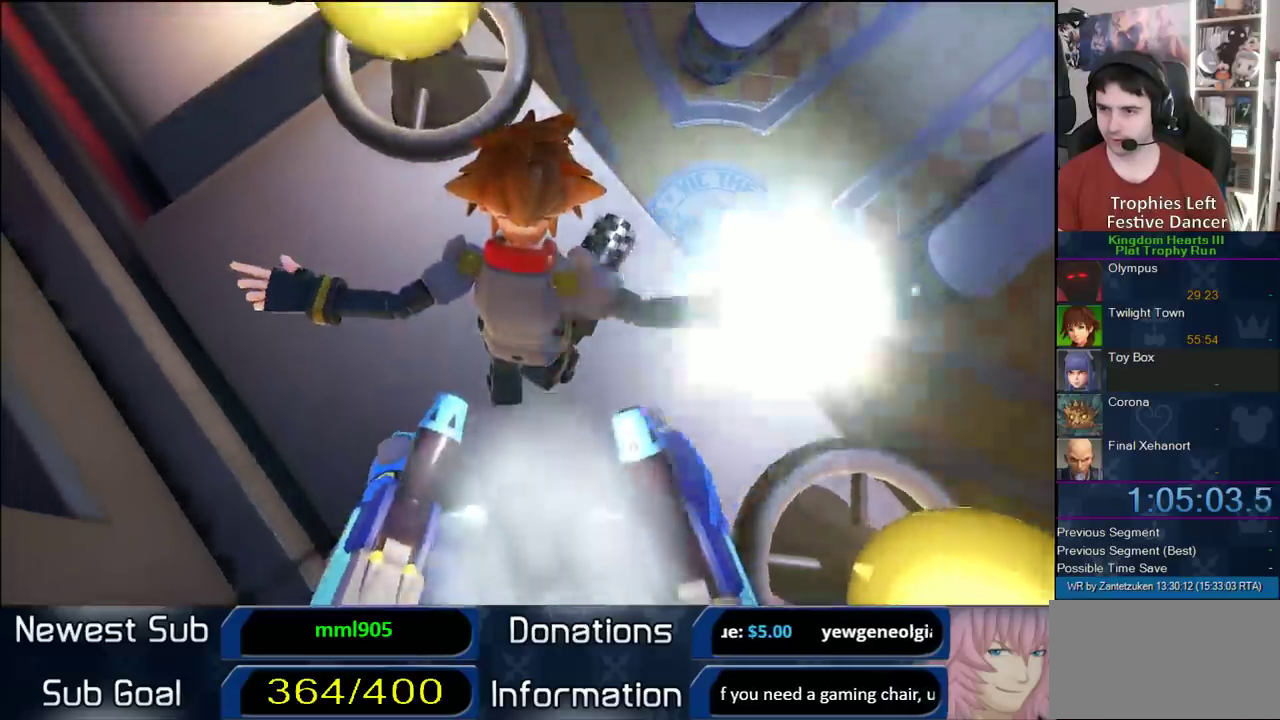
{"buttons": [], "left_stick": "center", "right_stick": "left", "events": [[167, "right_stick", "left"]]}